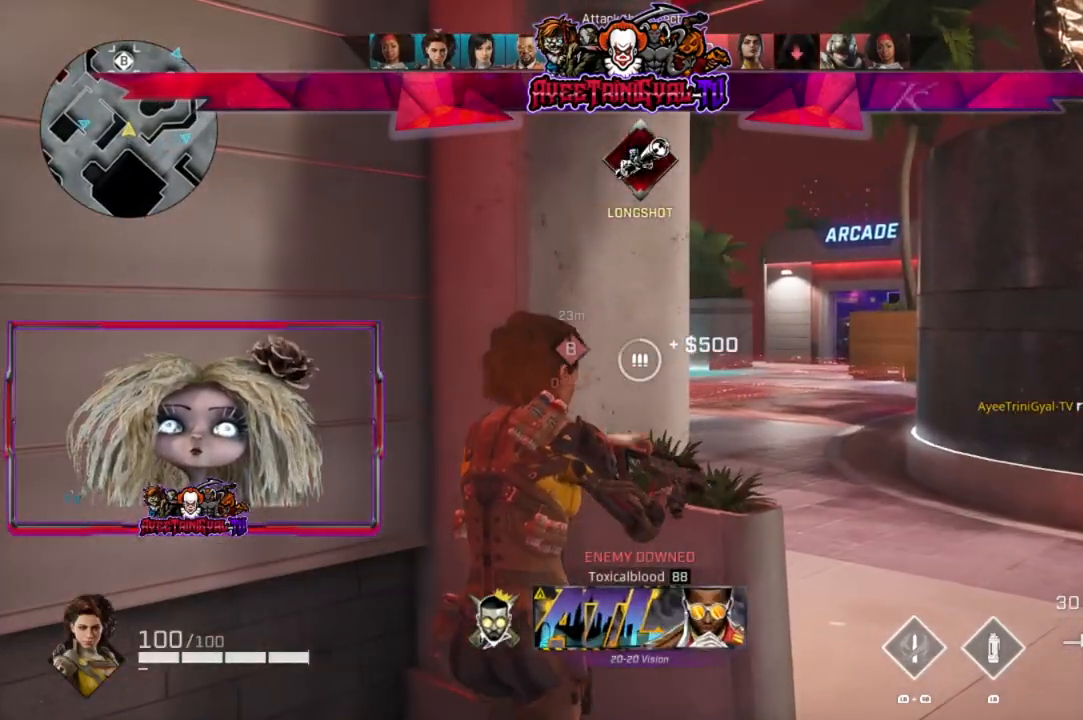
Gameplay with a controller (Xbox layout); each line is a JSON object with the inputs held at the frame after it. "events" lists button and stick changes between this image and that frame as [ms after this image, input, new state], when the widget could be followed in between.
{"buttons": ["L1"], "left_stick": "right", "right_stick": "center", "events": [[133, "left_stick", "right"], [400, "L1", "down"]]}
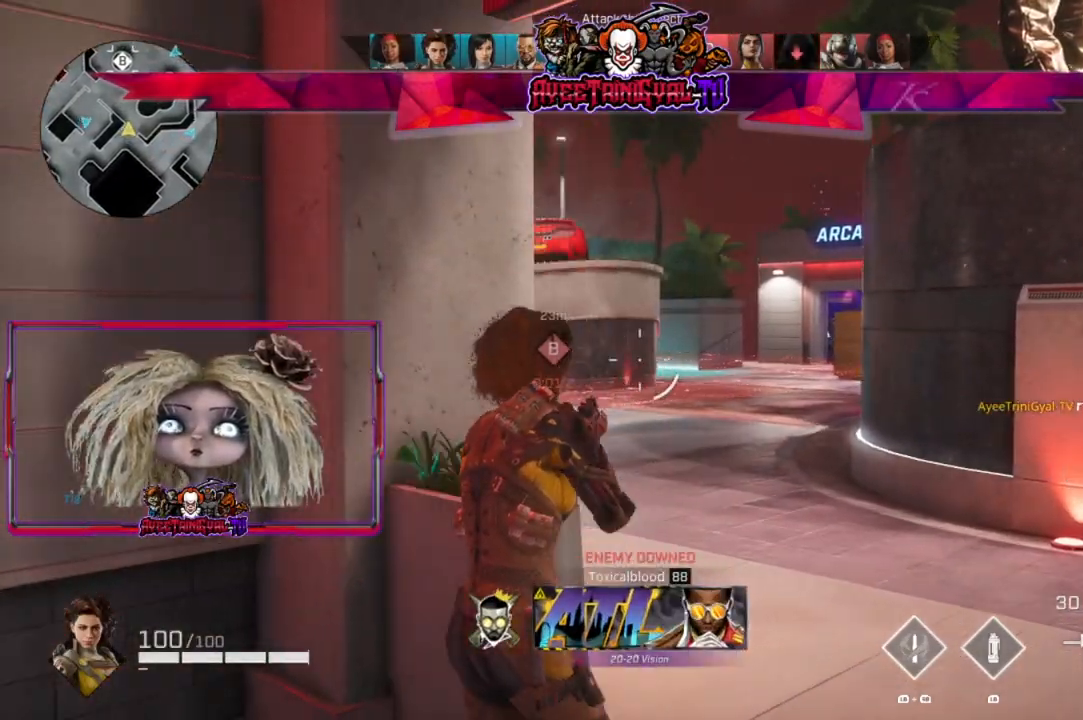
{"buttons": ["L1", "L2"], "left_stick": "up", "right_stick": "up-left", "events": [[167, "L2", "down"], [233, "left_stick", "up"], [333, "left_stick", "up-right"], [400, "right_stick", "up-left"], [500, "left_stick", "up"]]}
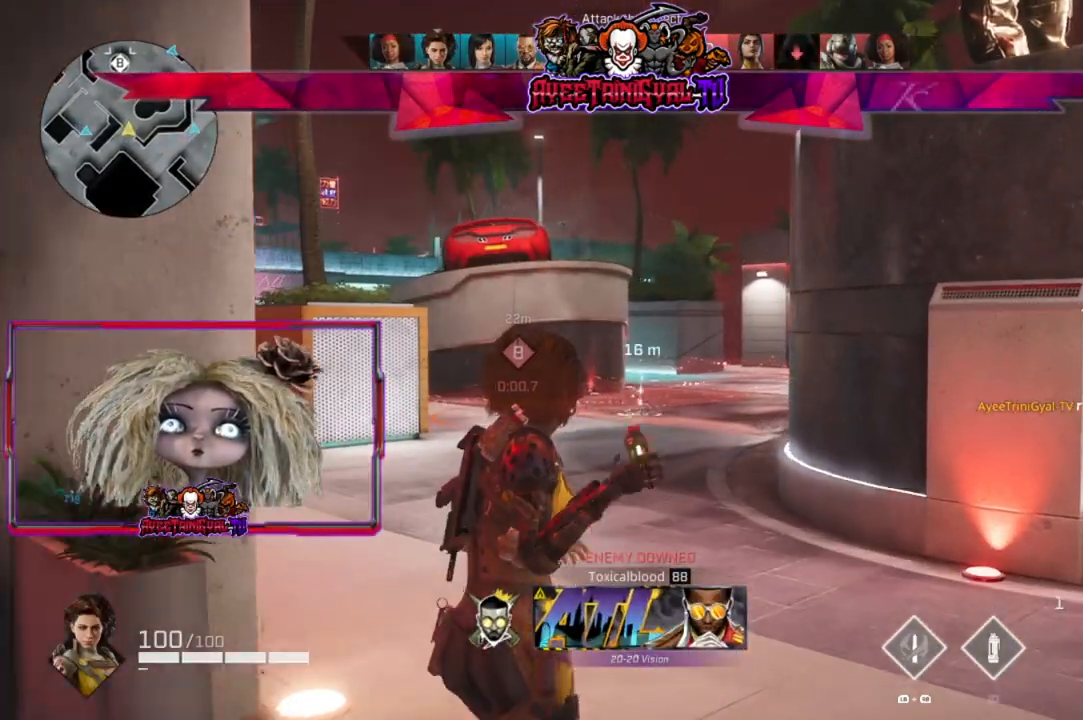
{"buttons": ["L1", "L2"], "left_stick": "up-right", "right_stick": "center", "events": [[200, "left_stick", "up-right"], [233, "L2", "up"], [333, "right_stick", "center"], [367, "L2", "down"]]}
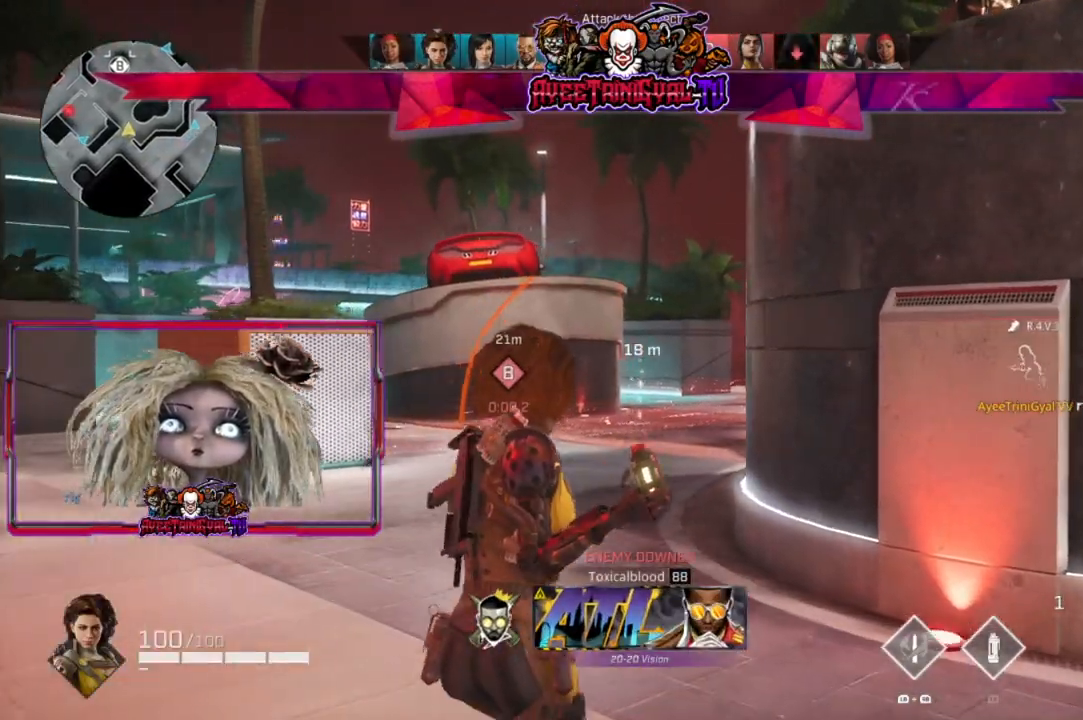
{"buttons": ["L1"], "left_stick": "center", "right_stick": "up-left", "events": [[33, "right_stick", "up"], [100, "right_stick", "up-left"], [200, "left_stick", "up-left"], [233, "right_stick", "center"], [267, "left_stick", "left"], [367, "L2", "up"], [400, "right_stick", "up-left"], [467, "left_stick", "center"]]}
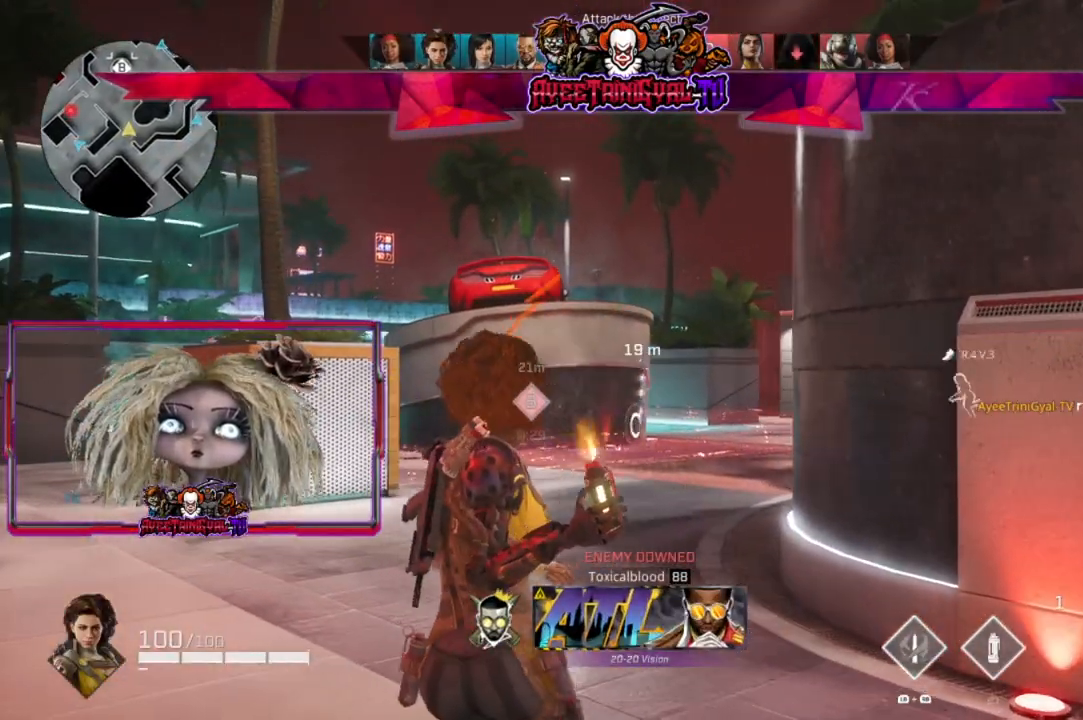
{"buttons": ["L1"], "left_stick": "up-right", "right_stick": "center", "events": [[33, "right_stick", "center"], [167, "right_stick", "left"], [300, "left_stick", "up-right"], [500, "right_stick", "center"]]}
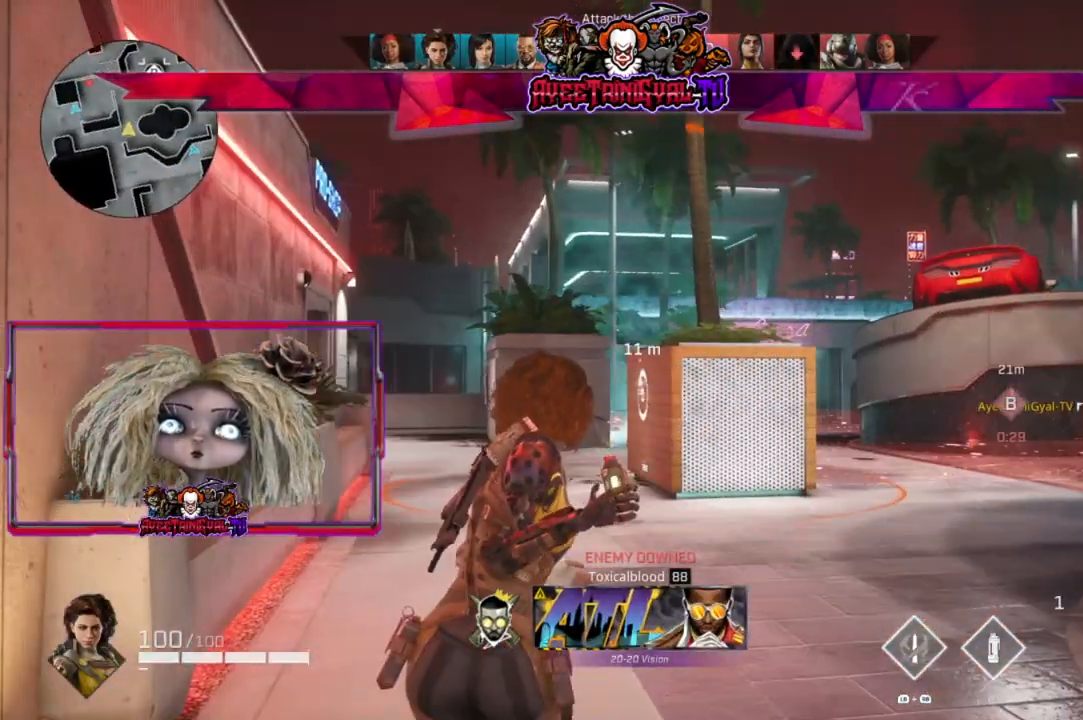
{"buttons": ["L1"], "left_stick": "up", "right_stick": "center", "events": [[133, "right_stick", "right"], [300, "right_stick", "center"], [433, "left_stick", "up"]]}
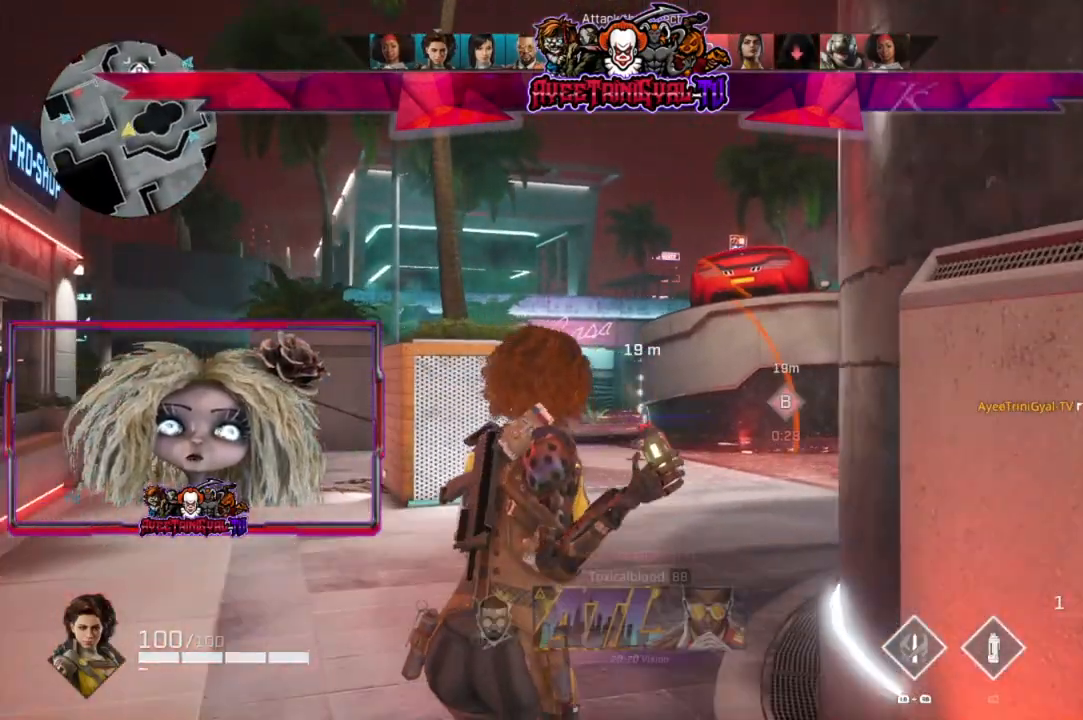
{"buttons": ["L1"], "left_stick": "up", "right_stick": "center", "events": [[367, "left_stick", "up-left"], [467, "left_stick", "up"]]}
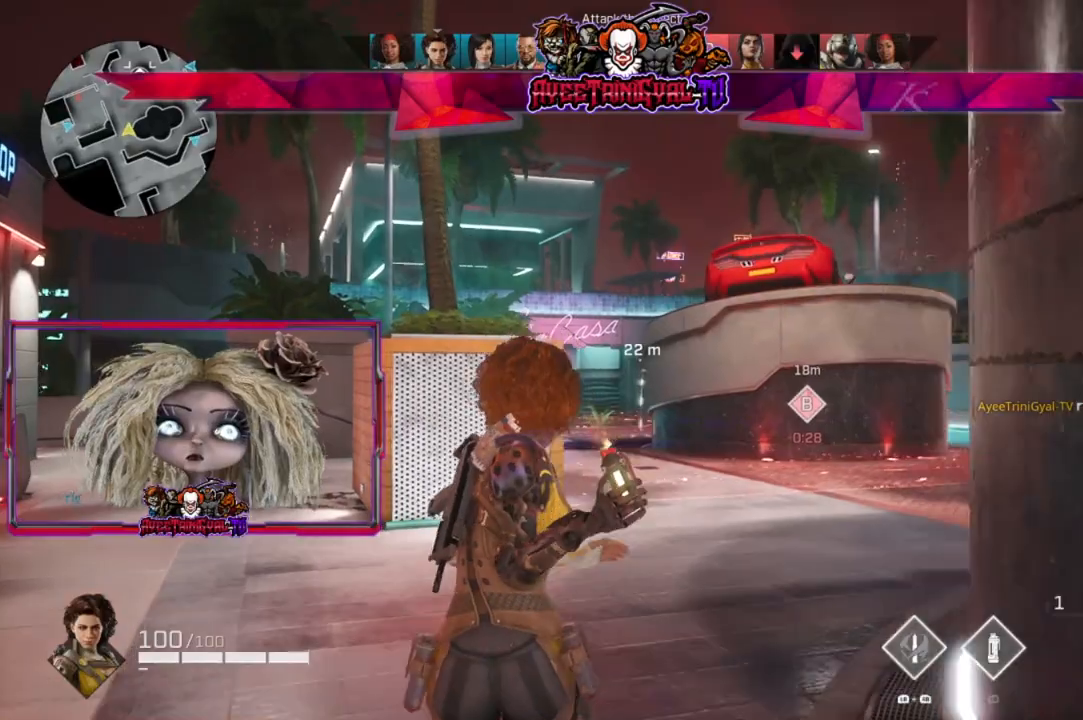
{"buttons": [], "left_stick": "down", "right_stick": "center", "events": [[33, "L2", "down"], [100, "left_stick", "up-right"], [233, "left_stick", "center"], [400, "L1", "up"], [400, "L2", "up"], [400, "left_stick", "down"]]}
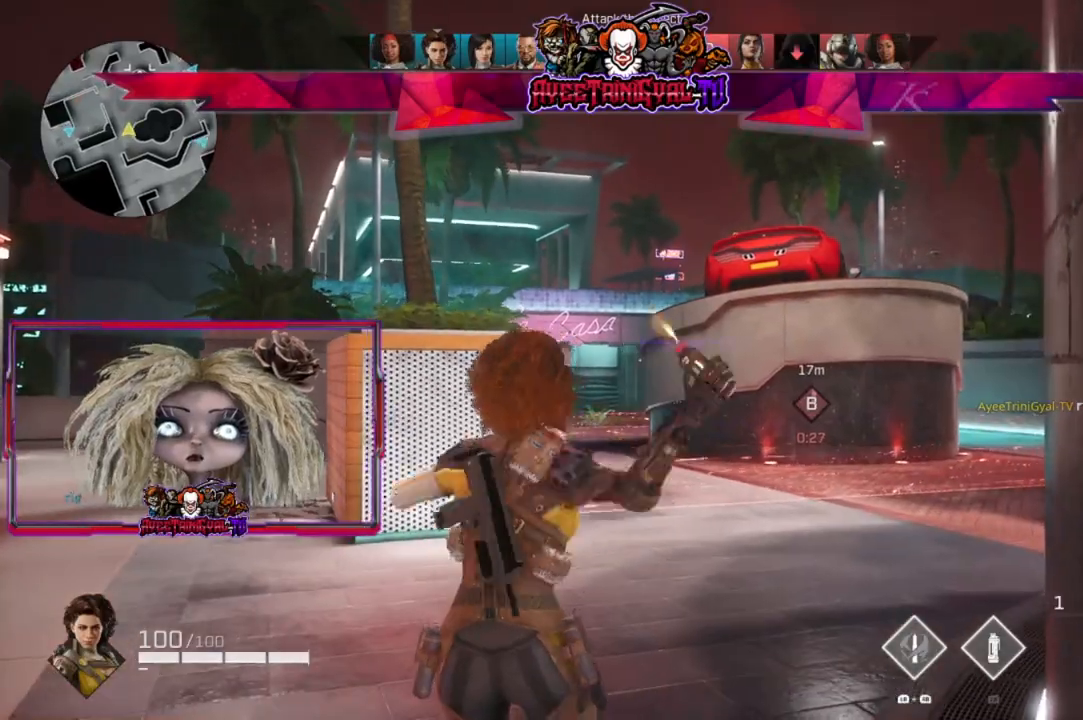
{"buttons": [], "left_stick": "left", "right_stick": "left", "events": [[33, "left_stick", "down-left"], [67, "right_stick", "down-left"], [167, "right_stick", "left"], [400, "left_stick", "left"]]}
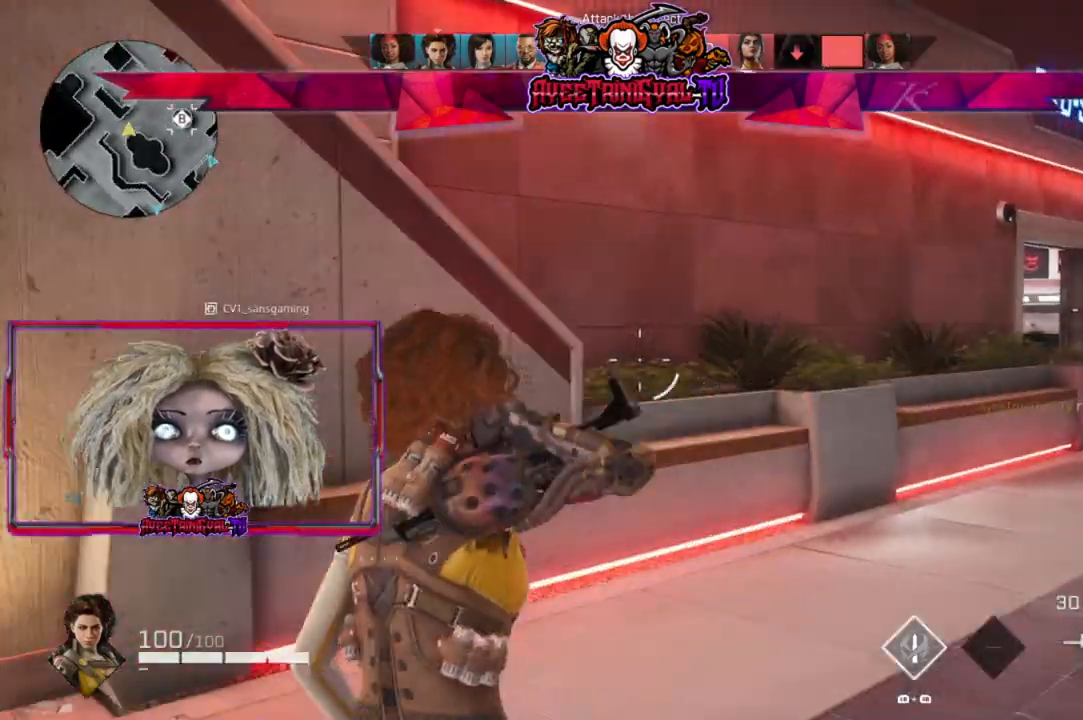
{"buttons": ["L3"], "left_stick": "up-left", "right_stick": "center", "events": [[67, "left_stick", "up-left"], [200, "right_stick", "center"], [333, "right_stick", "left"], [367, "L3", "down"], [500, "right_stick", "center"]]}
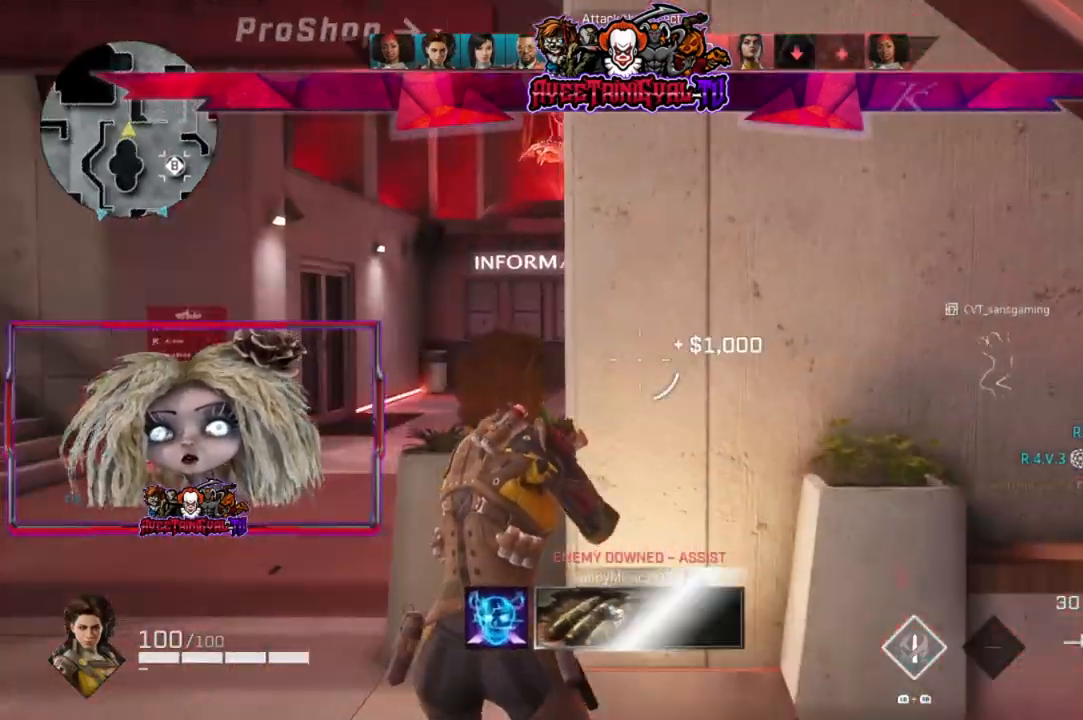
{"buttons": [], "left_stick": "up-left", "right_stick": "right", "events": [[100, "L3", "up"], [433, "right_stick", "right"]]}
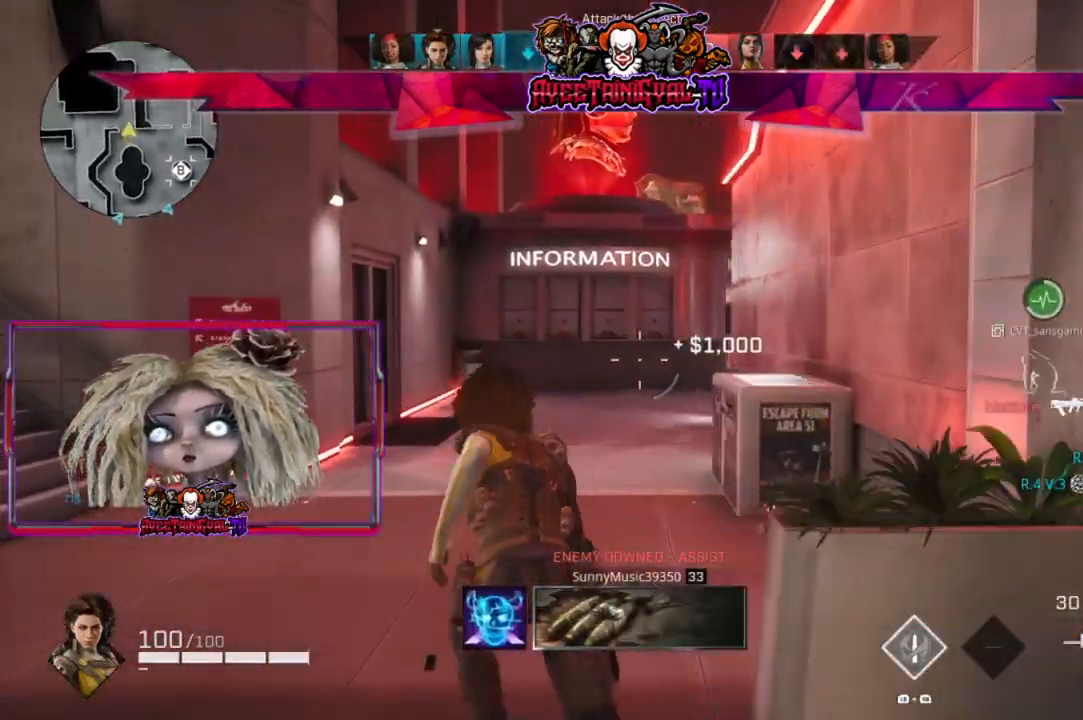
{"buttons": [], "left_stick": "up", "right_stick": "center", "events": [[267, "left_stick", "up"], [300, "right_stick", "center"]]}
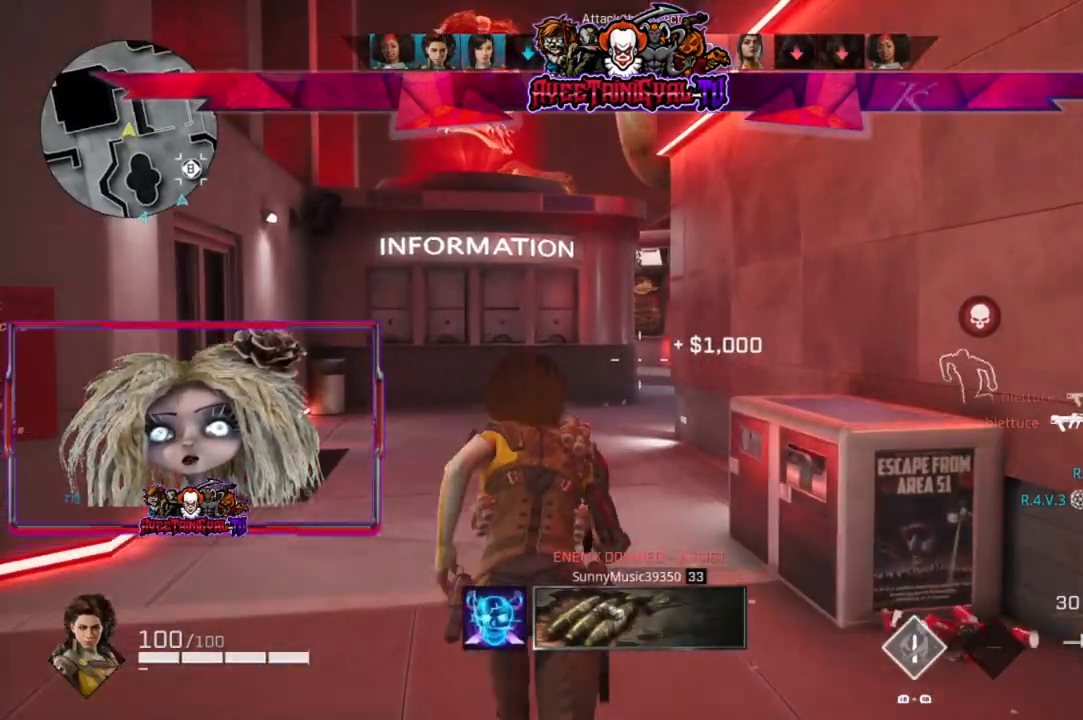
{"buttons": ["R1"], "left_stick": "up", "right_stick": "right", "events": [[400, "right_stick", "right"], [433, "R1", "down"]]}
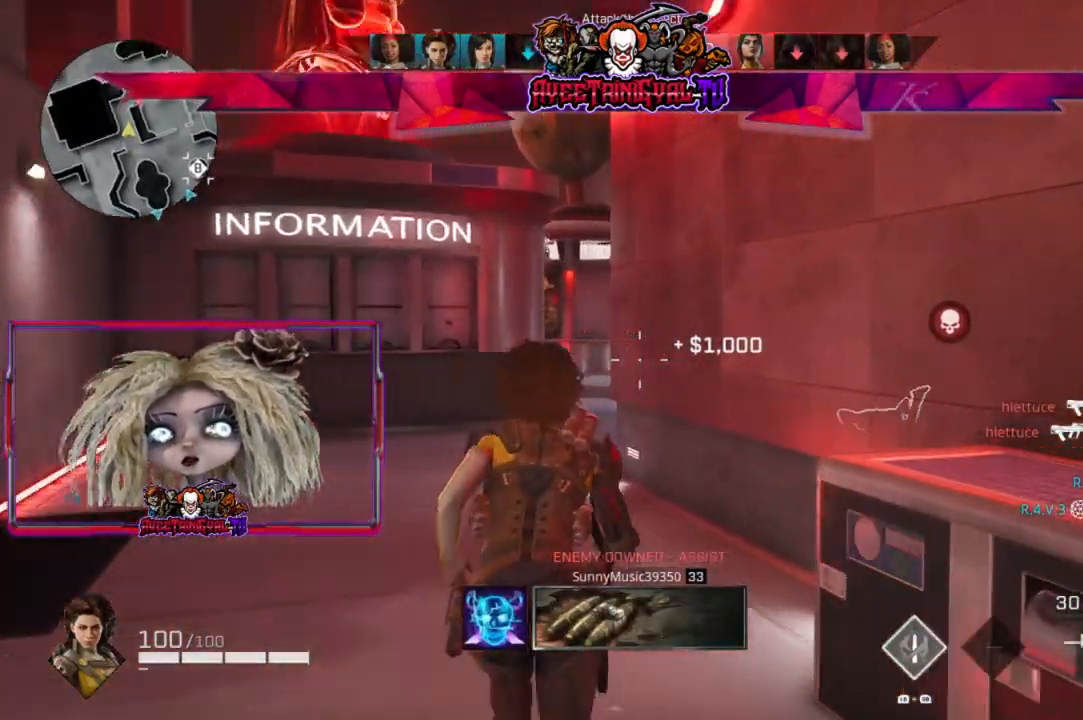
{"buttons": [], "left_stick": "up-left", "right_stick": "right", "events": [[33, "R1", "up"], [267, "left_stick", "up-left"]]}
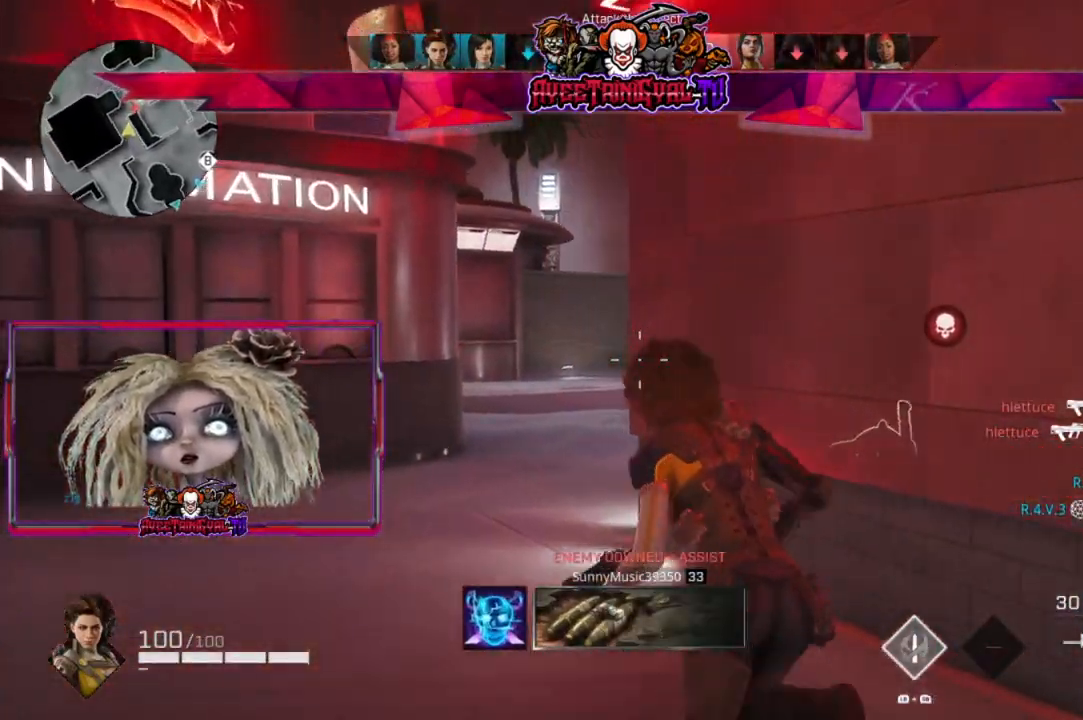
{"buttons": ["L2"], "left_stick": "left", "right_stick": "right", "events": [[200, "left_stick", "left"], [433, "L2", "down"]]}
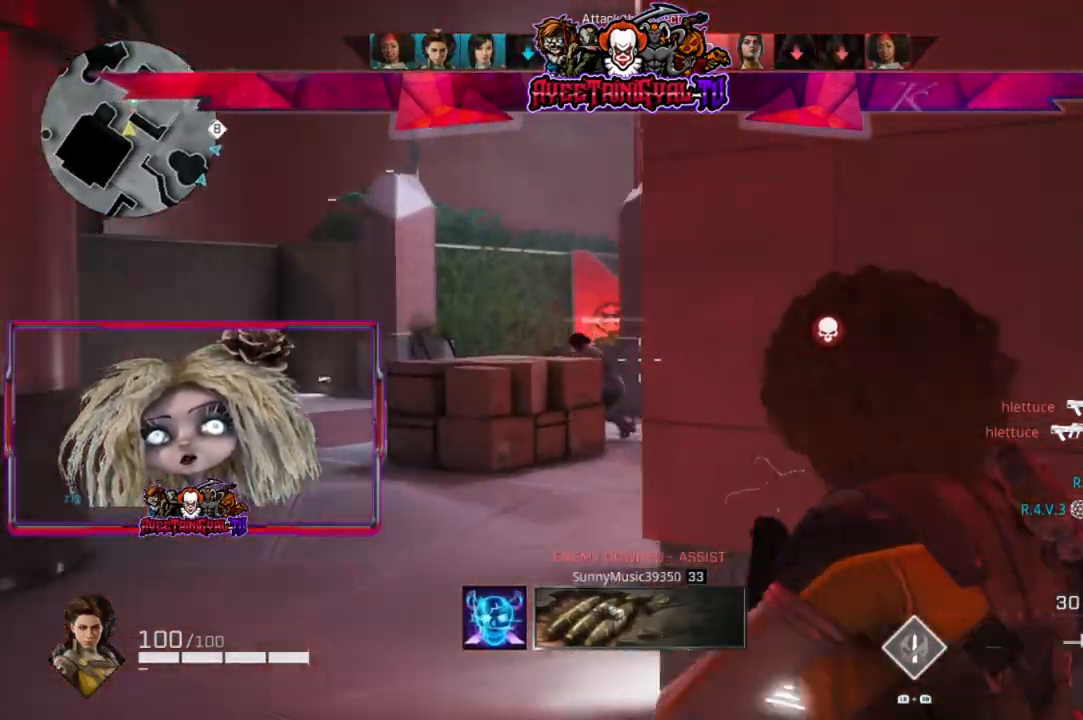
{"buttons": ["L2"], "left_stick": "left", "right_stick": "left", "events": [[200, "right_stick", "center"], [300, "right_stick", "left"]]}
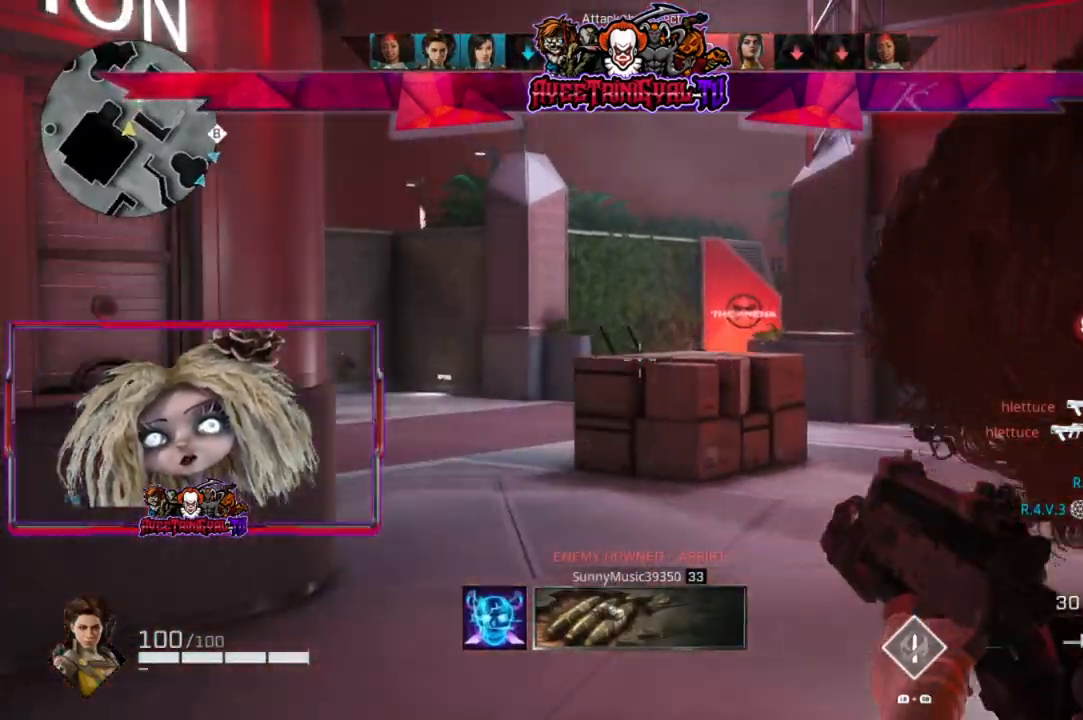
{"buttons": ["L2"], "left_stick": "right", "right_stick": "left", "events": [[67, "left_stick", "right"], [67, "right_stick", "center"], [233, "right_stick", "right"], [400, "right_stick", "center"], [467, "right_stick", "left"]]}
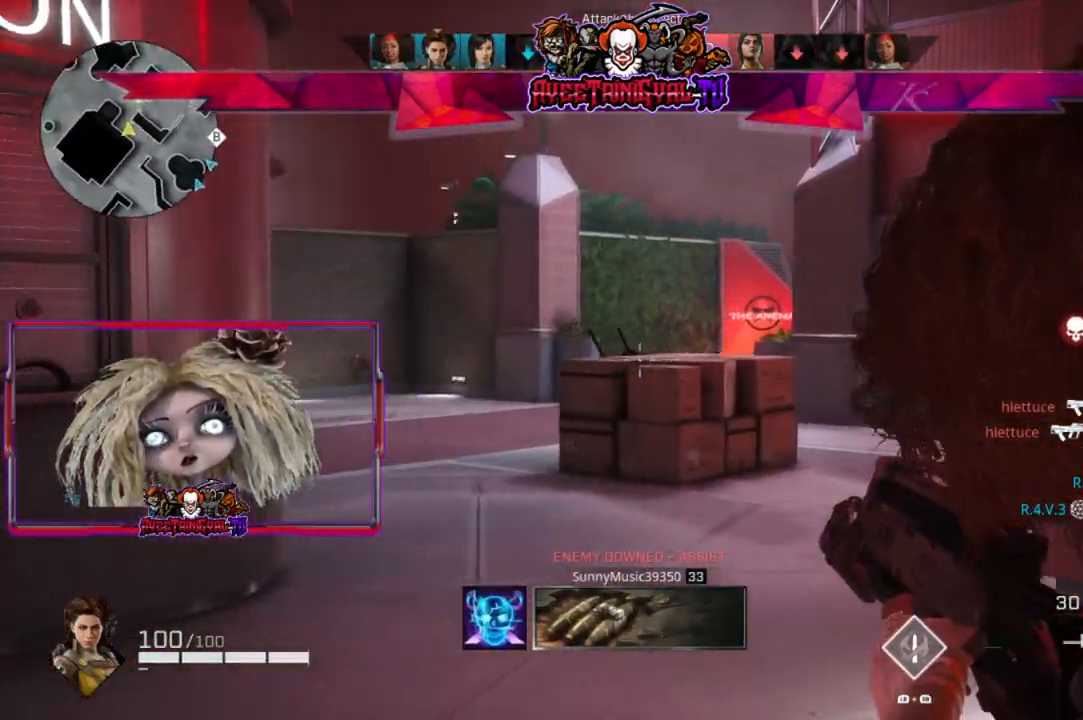
{"buttons": ["L2"], "left_stick": "right", "right_stick": "left", "events": [[167, "right_stick", "center"], [433, "right_stick", "left"]]}
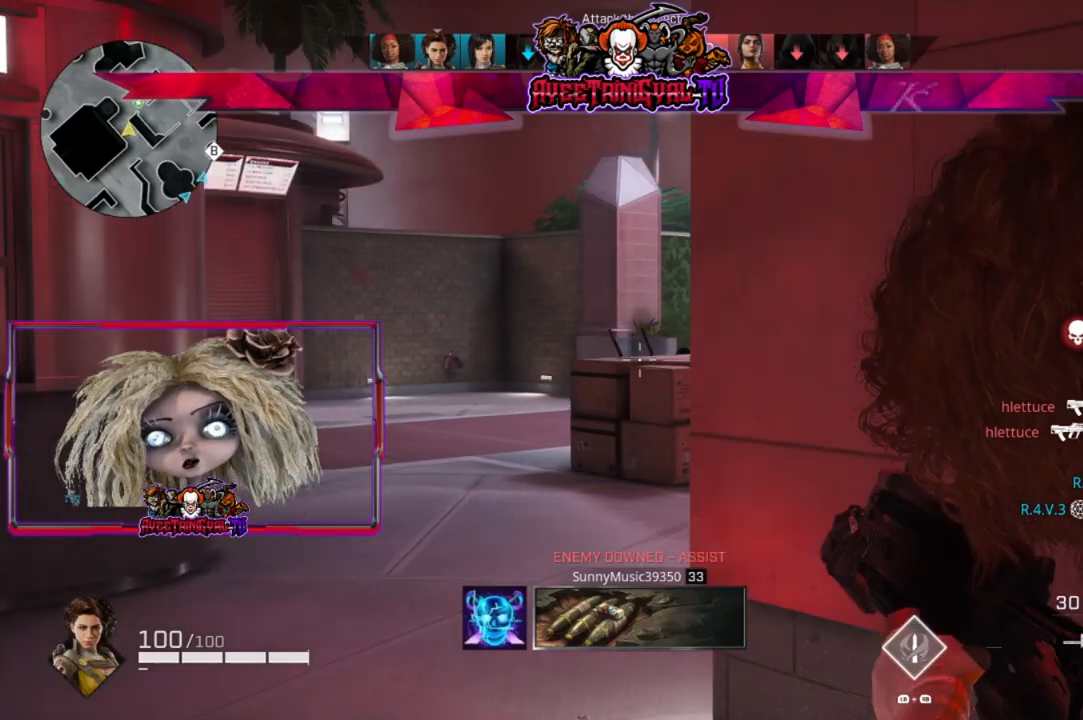
{"buttons": ["L2"], "left_stick": "down-left", "right_stick": "center", "events": [[67, "right_stick", "center"], [167, "right_stick", "left"], [267, "left_stick", "down"], [300, "right_stick", "center"], [500, "left_stick", "down-left"]]}
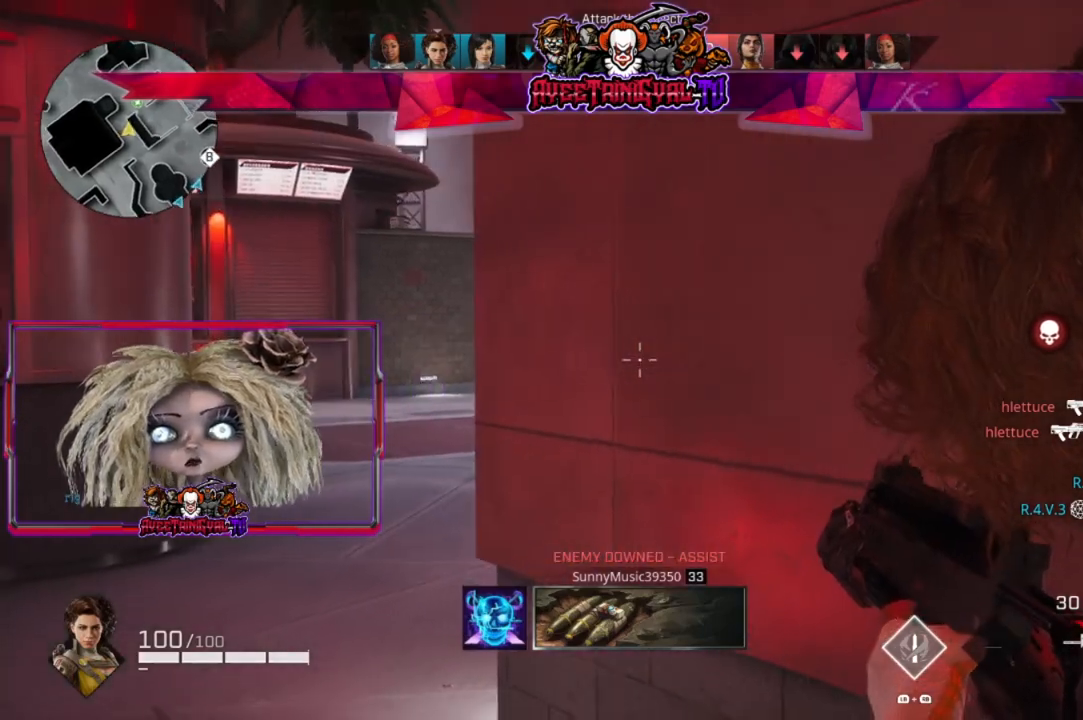
{"buttons": ["L2"], "left_stick": "down-left", "right_stick": "center", "events": [[67, "right_stick", "left"], [133, "left_stick", "center"], [200, "right_stick", "center"], [267, "left_stick", "down-left"], [400, "left_stick", "center"], [500, "left_stick", "down-left"]]}
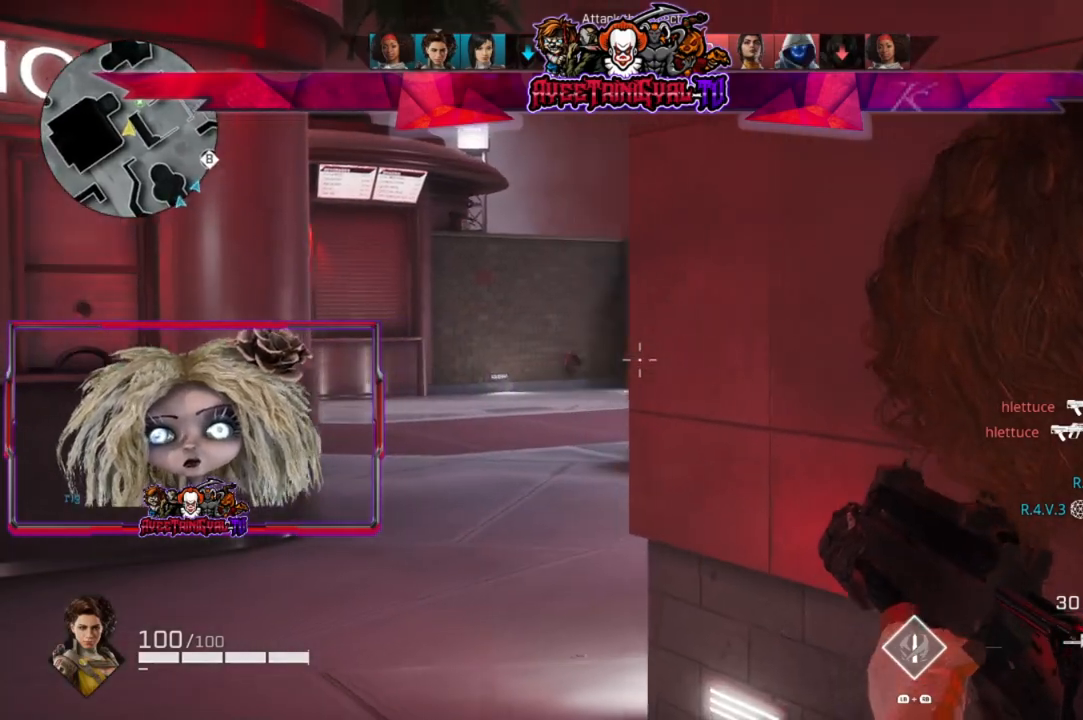
{"buttons": ["L2"], "left_stick": "center", "right_stick": "center", "events": [[200, "left_stick", "center"], [400, "right_stick", "right"], [500, "right_stick", "center"]]}
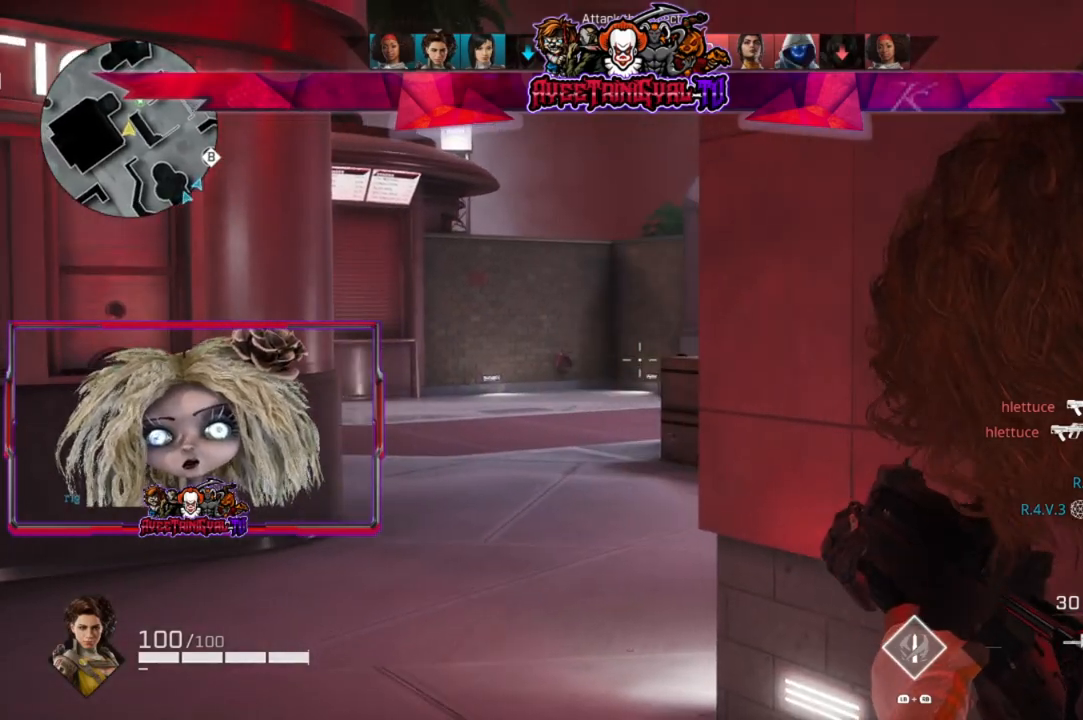
{"buttons": ["L2"], "left_stick": "center", "right_stick": "center", "events": [[400, "left_stick", "right"], [500, "left_stick", "center"]]}
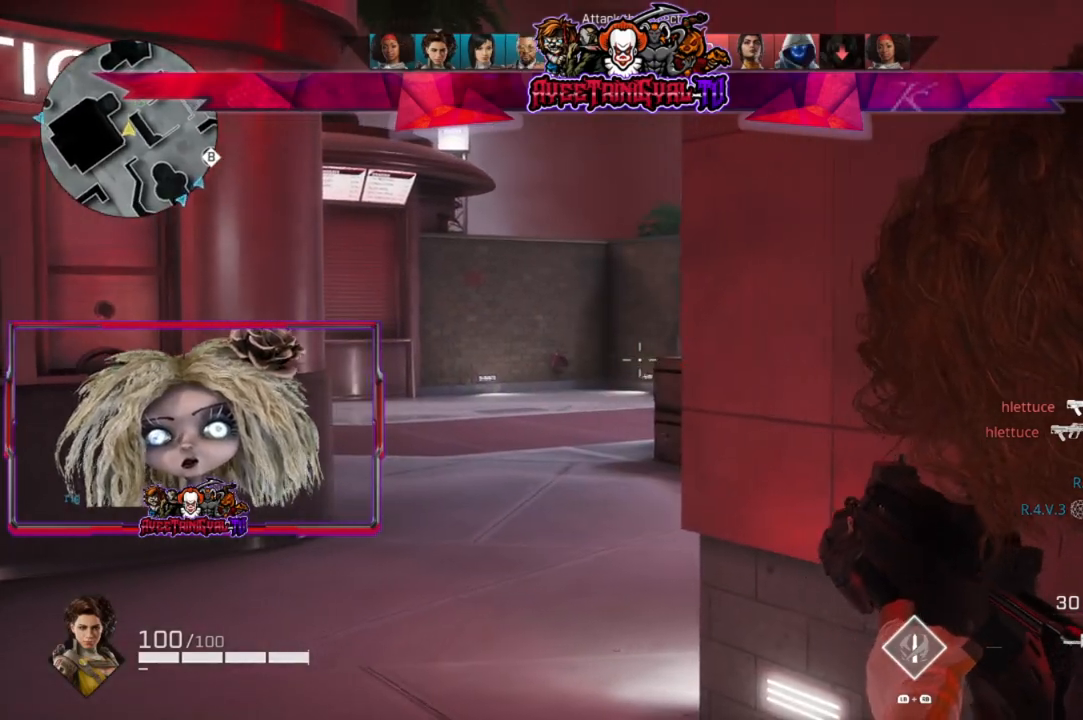
{"buttons": ["L2"], "left_stick": "center", "right_stick": "center", "events": [[33, "right_stick", "down-right"], [333, "right_stick", "center"], [367, "left_stick", "left"], [467, "left_stick", "center"]]}
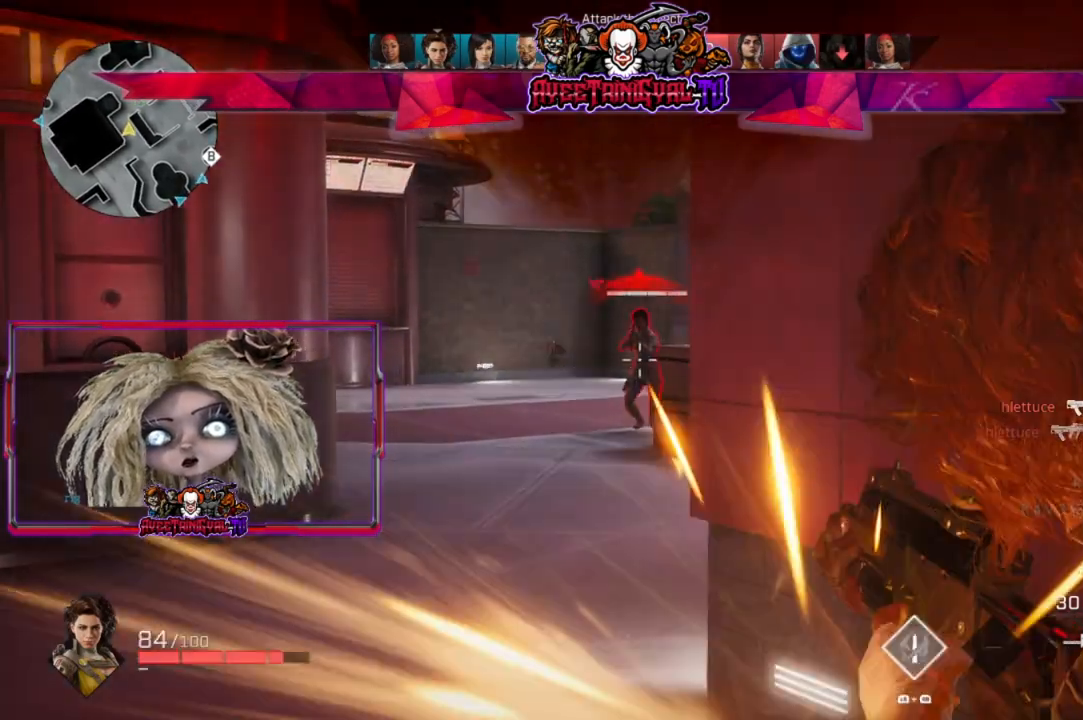
{"buttons": ["L2", "R2"], "left_stick": "left", "right_stick": "down-right", "events": [[33, "left_stick", "left"], [100, "R2", "down"], [133, "right_stick", "up-right"], [267, "right_stick", "center"], [333, "right_stick", "down-right"]]}
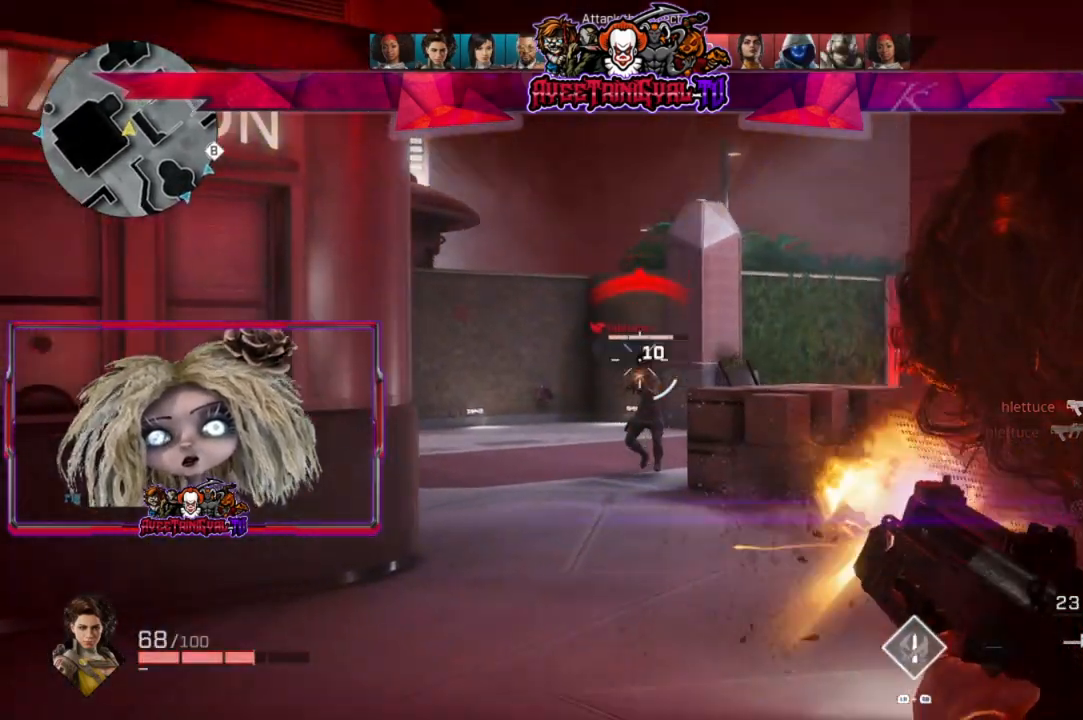
{"buttons": ["L2", "R2"], "left_stick": "right", "right_stick": "up-right", "events": [[67, "right_stick", "down"], [267, "left_stick", "right"], [267, "right_stick", "right"], [367, "right_stick", "up-right"]]}
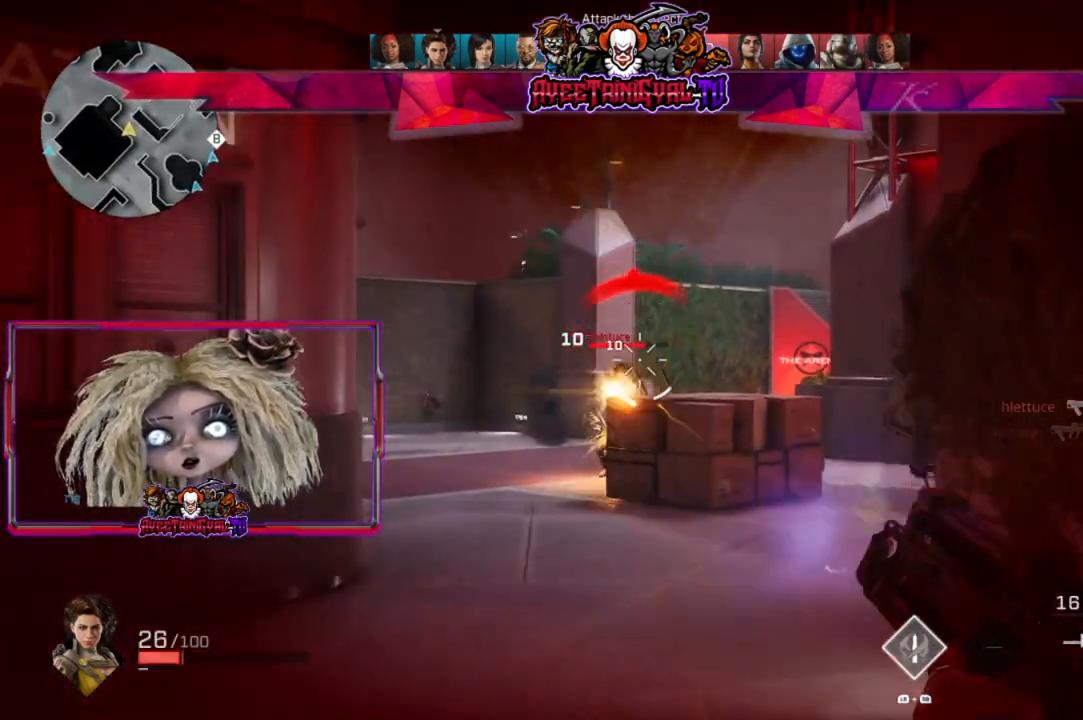
{"buttons": ["L2"], "left_stick": "right", "right_stick": "up", "events": [[33, "right_stick", "center"], [100, "right_stick", "down-left"], [433, "right_stick", "up"], [500, "R2", "up"]]}
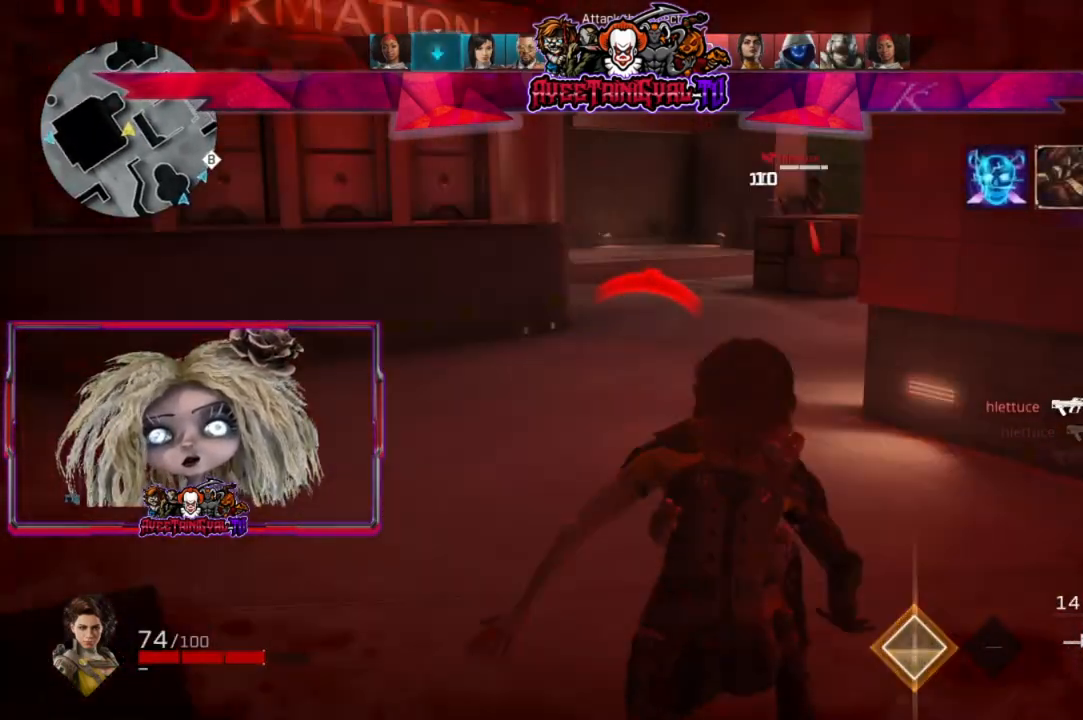
{"buttons": [], "left_stick": "right", "right_stick": "center", "events": [[33, "L2", "up"], [33, "right_stick", "center"], [133, "right_stick", "up-right"], [267, "right_stick", "center"]]}